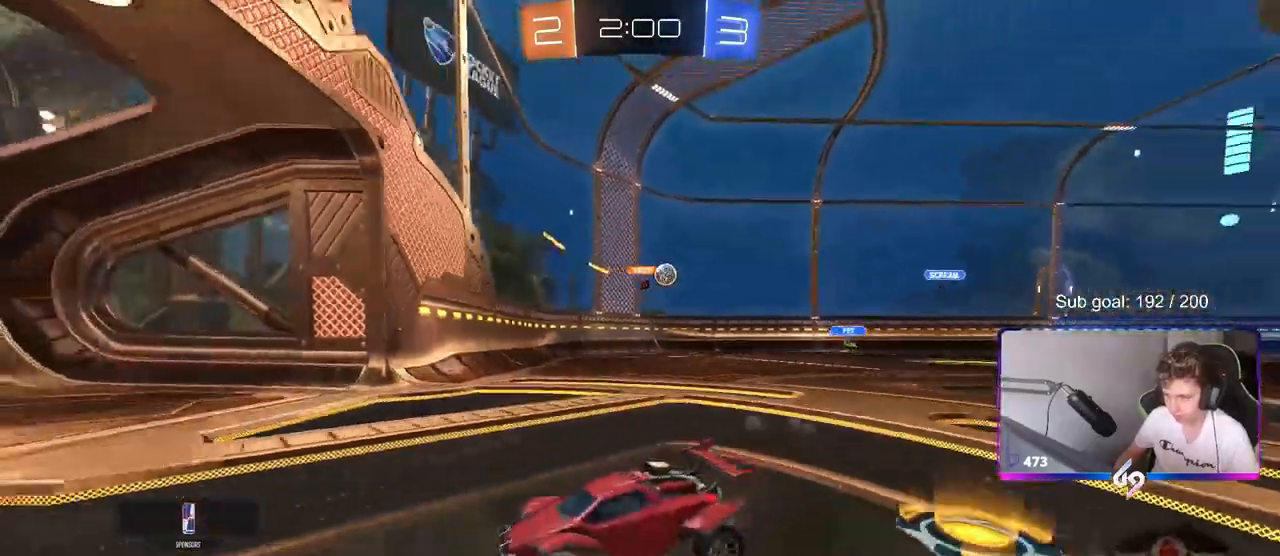
Gameplay with keyboard and mouse; each line is a JSON object with the keys and mouse buttons held at the frame after it. "events" lists presses ("down") and releases ("up") of "1", "2", "3", "4", "5", "a", "alt", "c", "caps_lock", "ctrl", "d", "e", "f", "g", "q", "r", "s", "shift", "space", "t", "tab", "v", "w", "x", "z", "mouse_left", "mouse_wheel" and "mouse_right" between this image and that frame as [ms after this image, input, new state], when the widget could be followed in between. "mouse_left", "mouse_wheel", "mouse_right" = the "left", "wheel", "right" buttons of the "mouse" list. No other keys are recorded. "wheel" means that the mouse wheel is clicked or scrolled. "mouse_move" is the direction in which the mouse moves at that frame (one of eight, or "still"), when it could be read.
{"keys": ["d", "w"], "mouse": [], "mouse_move": "still", "events": [[150, "shift", "down"], [183, "shift", "up"]]}
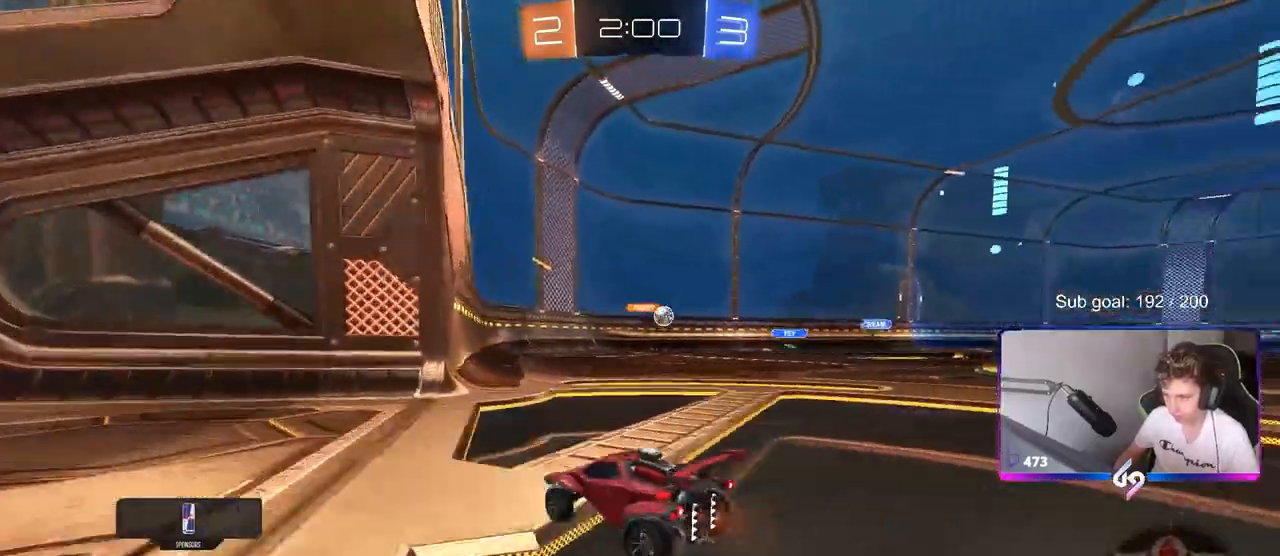
{"keys": ["d", "w"], "mouse": [], "mouse_move": "still", "events": []}
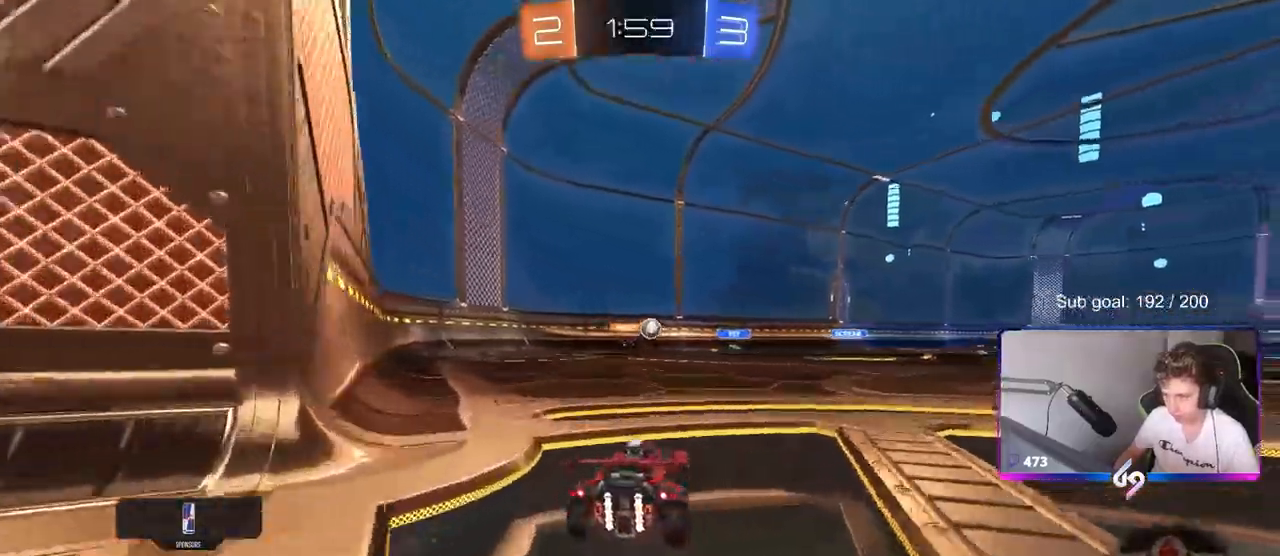
{"keys": ["w"], "mouse": [], "mouse_move": "still", "events": [[317, "d", "up"]]}
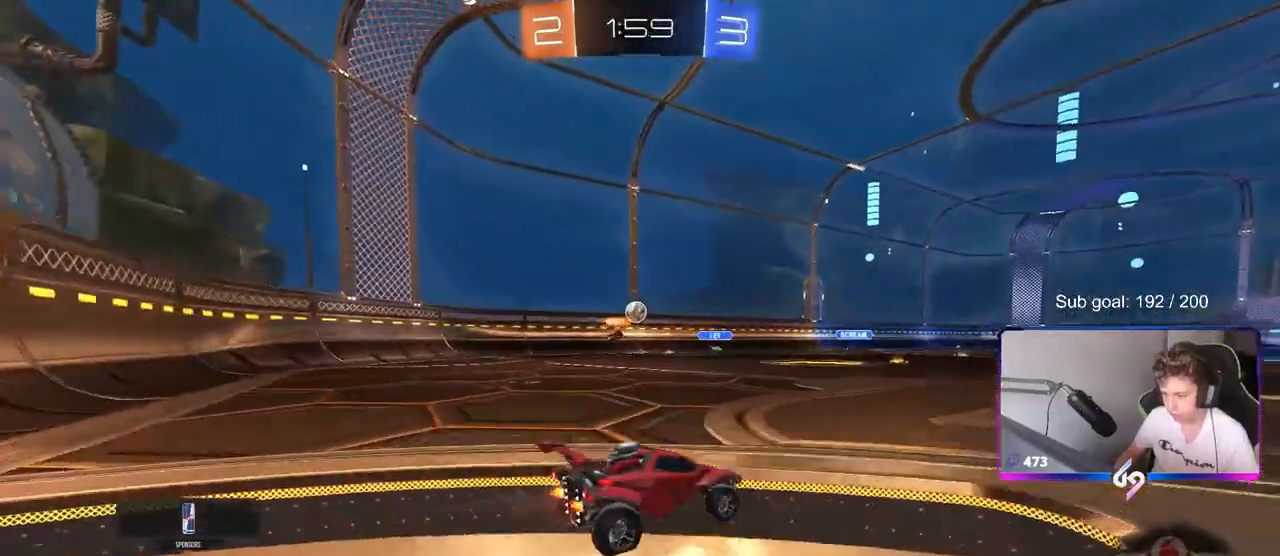
{"keys": ["w"], "mouse": [], "mouse_move": "still", "events": [[333, "a", "down"], [467, "a", "up"]]}
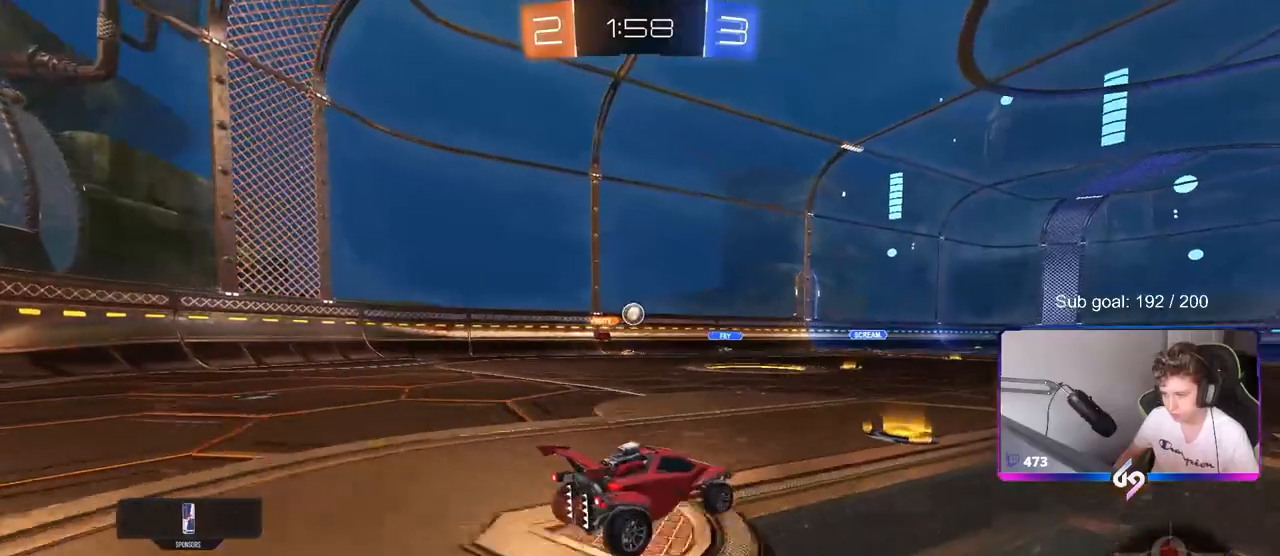
{"keys": ["w"], "mouse": [], "mouse_move": "up", "events": [[250, "a", "down"], [400, "a", "up"]]}
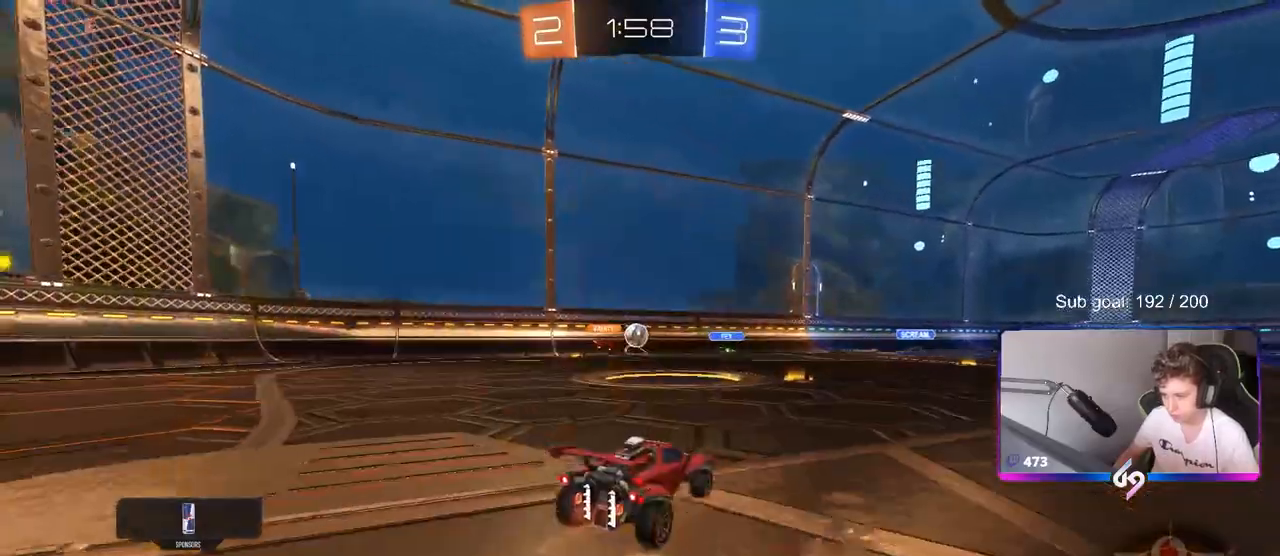
{"keys": [], "mouse": [], "mouse_move": "still", "events": [[367, "w", "up"]]}
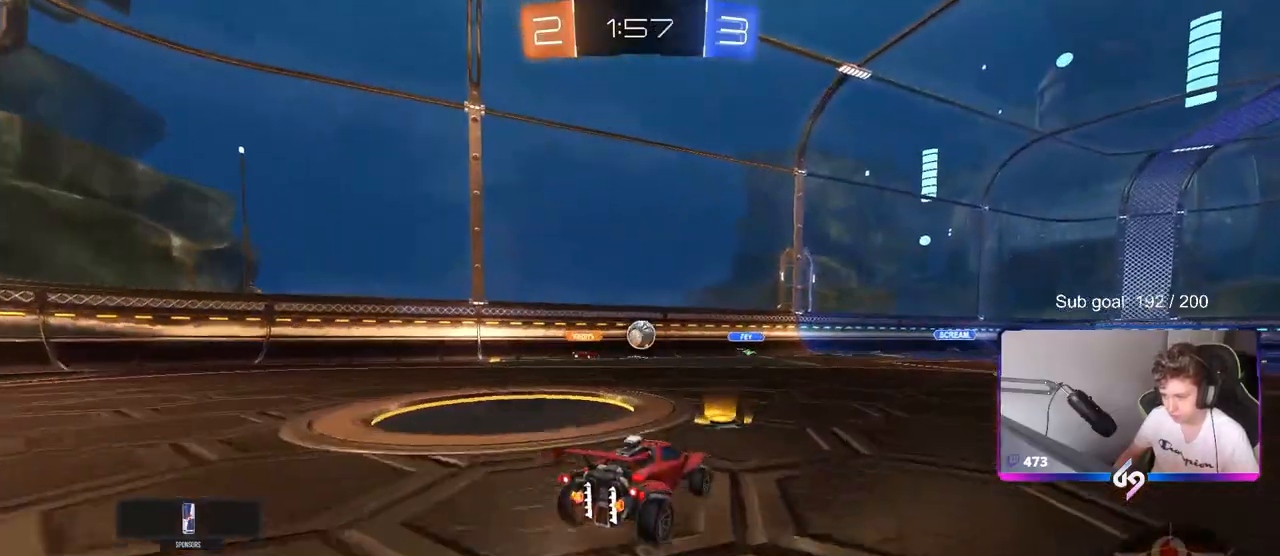
{"keys": ["d", "w"], "mouse": [], "mouse_move": "still", "events": [[367, "d", "down"], [417, "w", "down"]]}
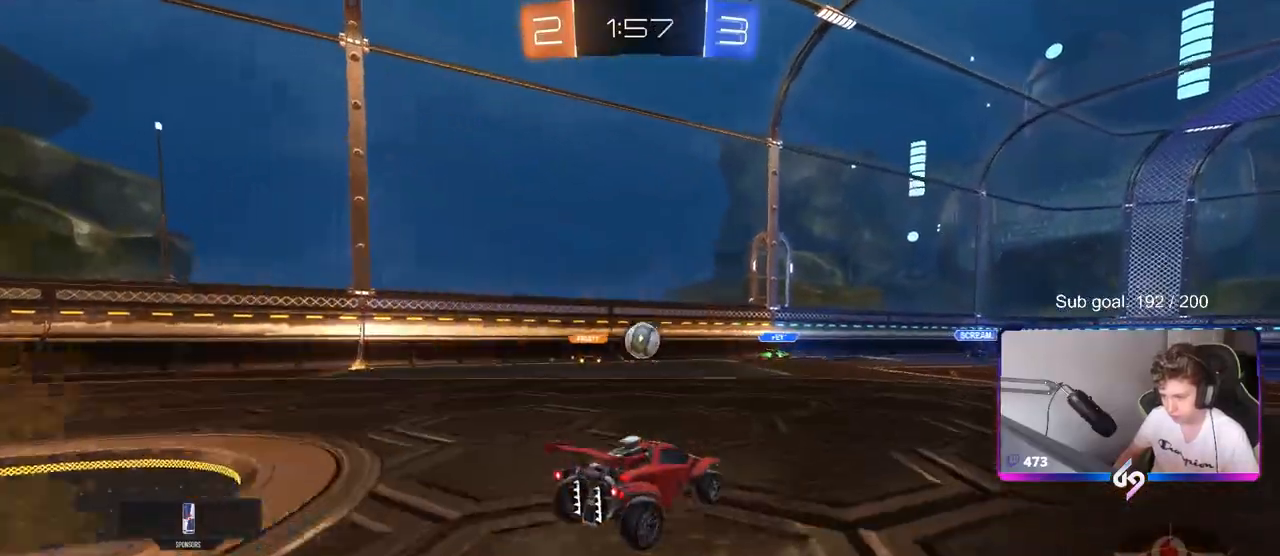
{"keys": [], "mouse": [], "mouse_move": "still", "events": [[17, "d", "up"], [250, "w", "up"], [300, "d", "down"], [433, "d", "up"]]}
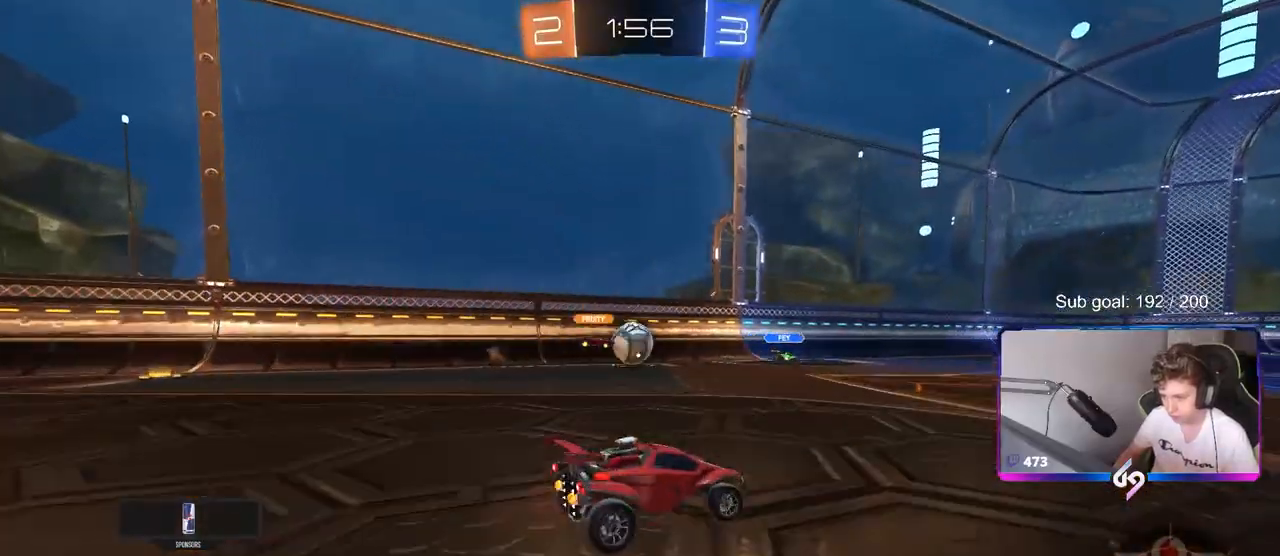
{"keys": [], "mouse": [], "mouse_move": "still", "events": [[183, "s", "down"], [317, "s", "up"]]}
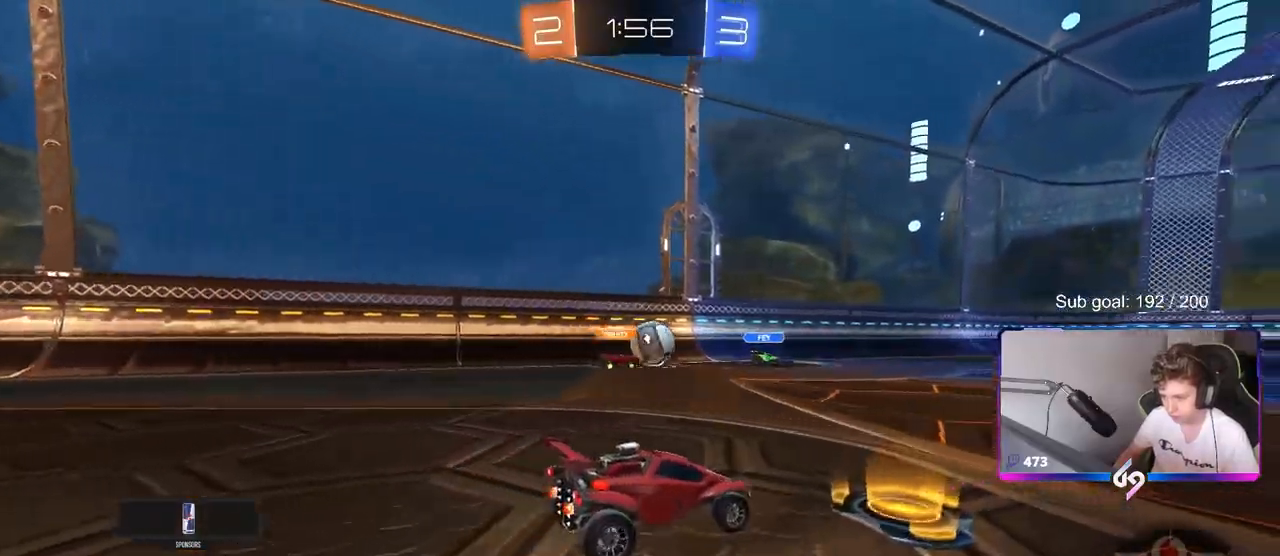
{"keys": ["w"], "mouse": [], "mouse_move": "still", "events": [[50, "a", "down"], [50, "w", "down"], [383, "a", "up"]]}
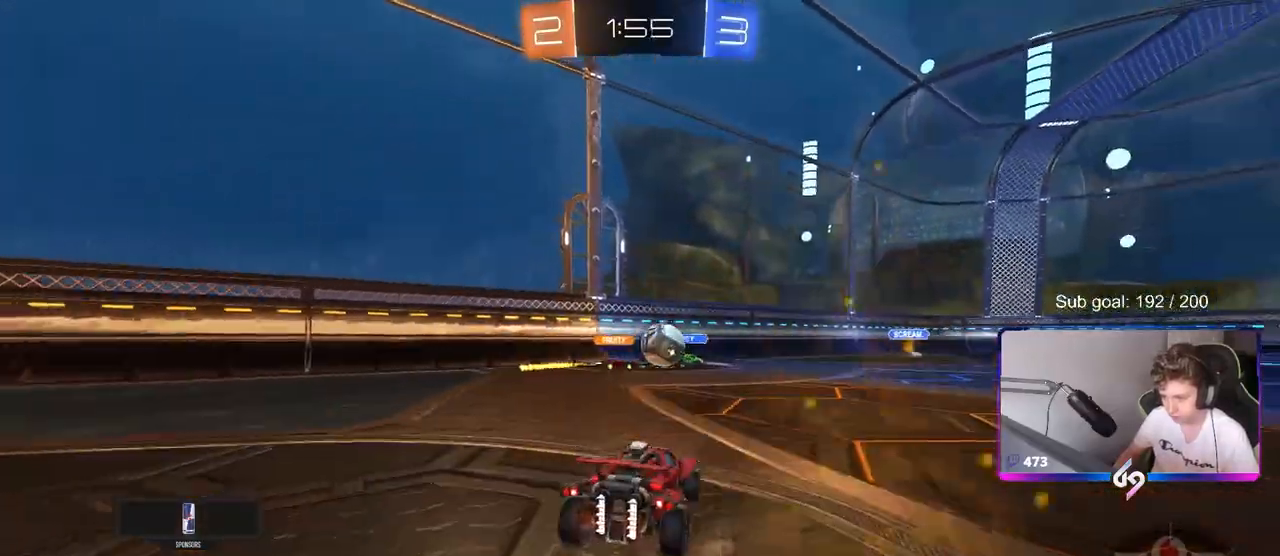
{"keys": ["d", "w"], "mouse": ["left"], "mouse_move": "down-left", "events": [[17, "d", "down"], [67, "w", "up"], [300, "w", "down"], [383, "shift", "down"], [433, "mouse_left", "down"], [483, "shift", "up"]]}
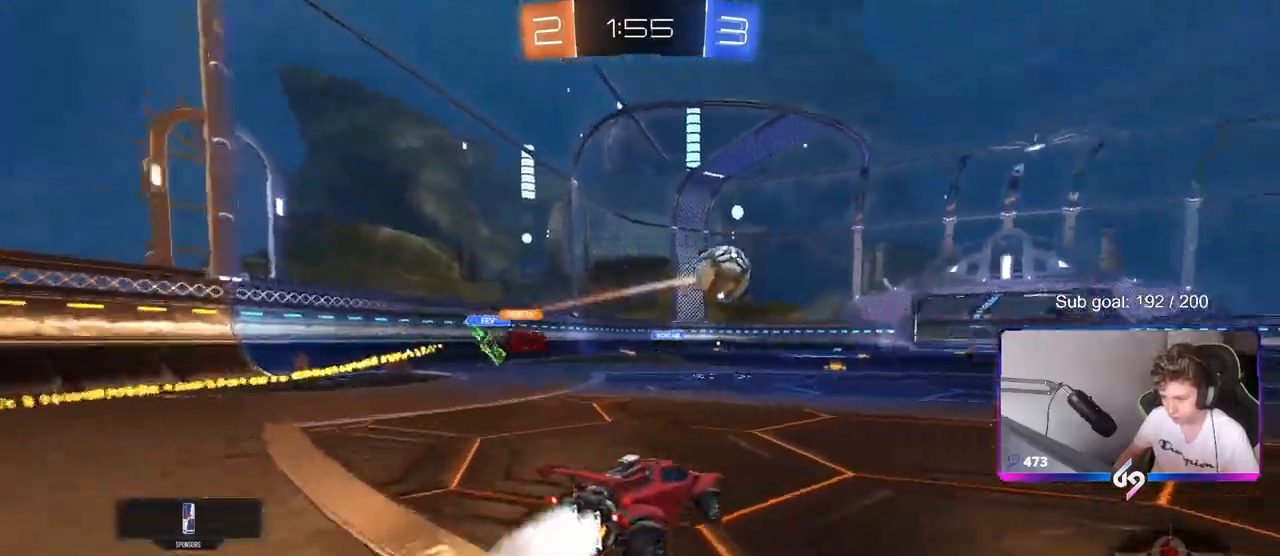
{"keys": ["d", "shift", "w"], "mouse": ["left"], "mouse_move": "down-left", "events": [[400, "d", "up"], [400, "mouse_right", "down"], [500, "d", "down"], [500, "mouse_right", "up"], [500, "shift", "down"]]}
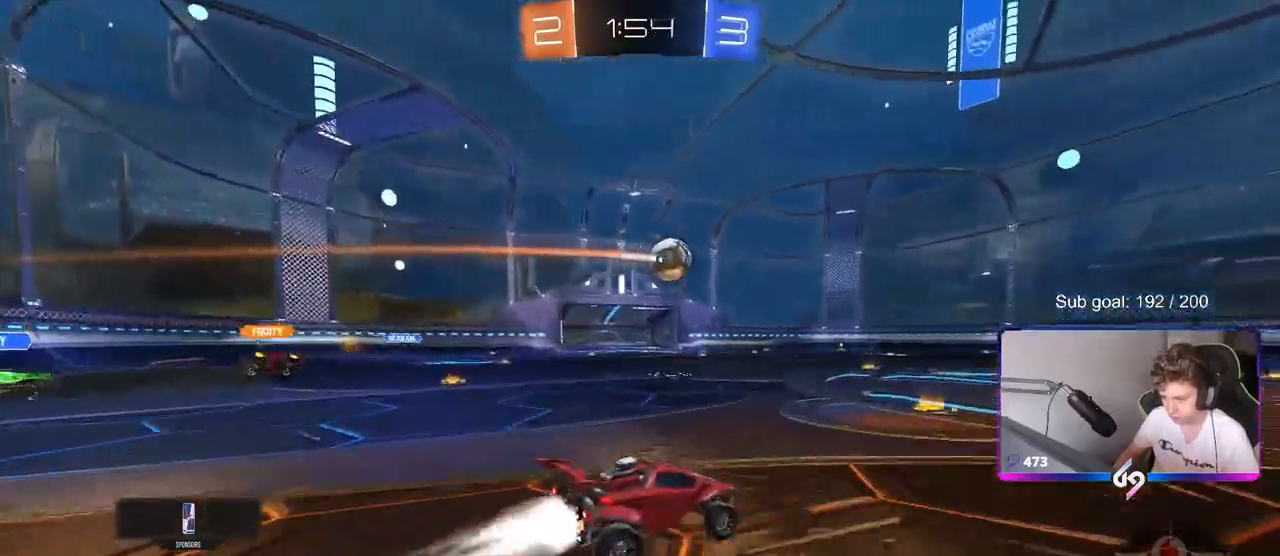
{"keys": ["d", "shift"], "mouse": ["left"], "mouse_move": "still", "events": [[50, "mouse_right", "down"], [100, "s", "down"], [100, "w", "up"], [233, "space", "down"], [283, "mouse_right", "up"], [467, "s", "up"], [467, "space", "up"]]}
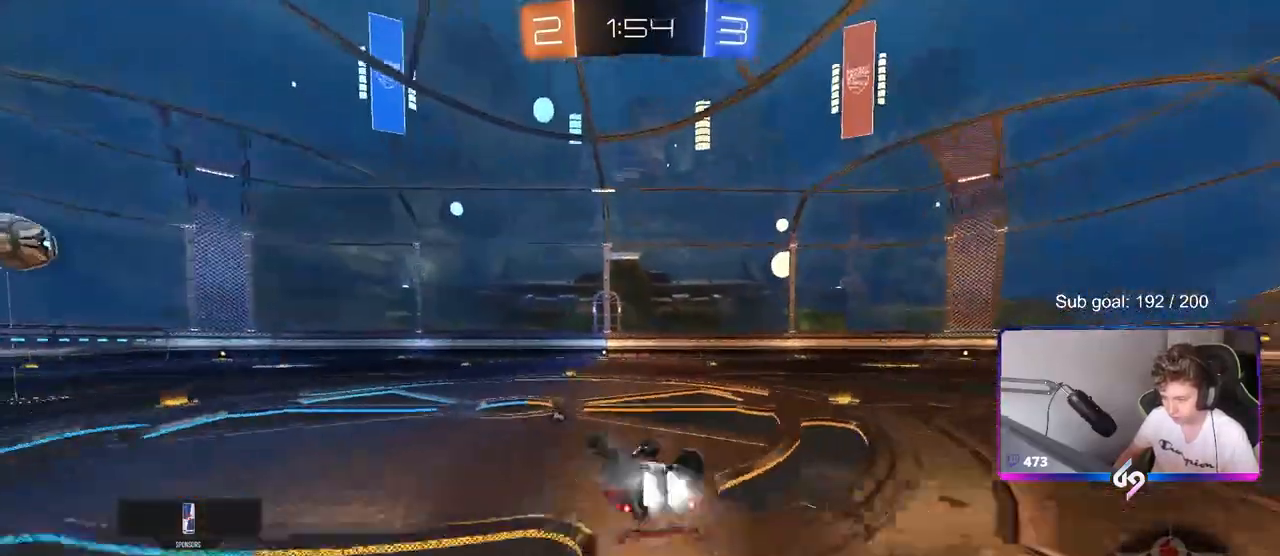
{"keys": [], "mouse": [], "mouse_move": "still", "events": [[67, "s", "down"], [200, "mouse_left", "up"], [250, "s", "up"], [300, "space", "down"], [350, "shift", "up"], [383, "d", "up"], [483, "space", "up"]]}
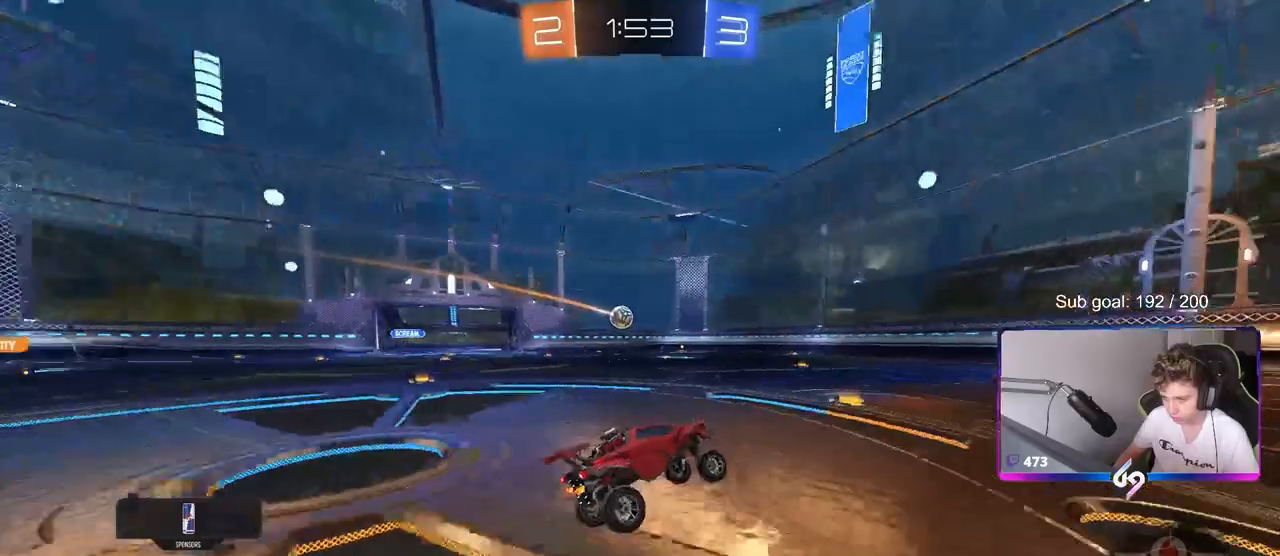
{"keys": ["w"], "mouse": [], "mouse_move": "still", "events": [[83, "mouse_left", "down"], [83, "w", "down"], [183, "mouse_left", "up"]]}
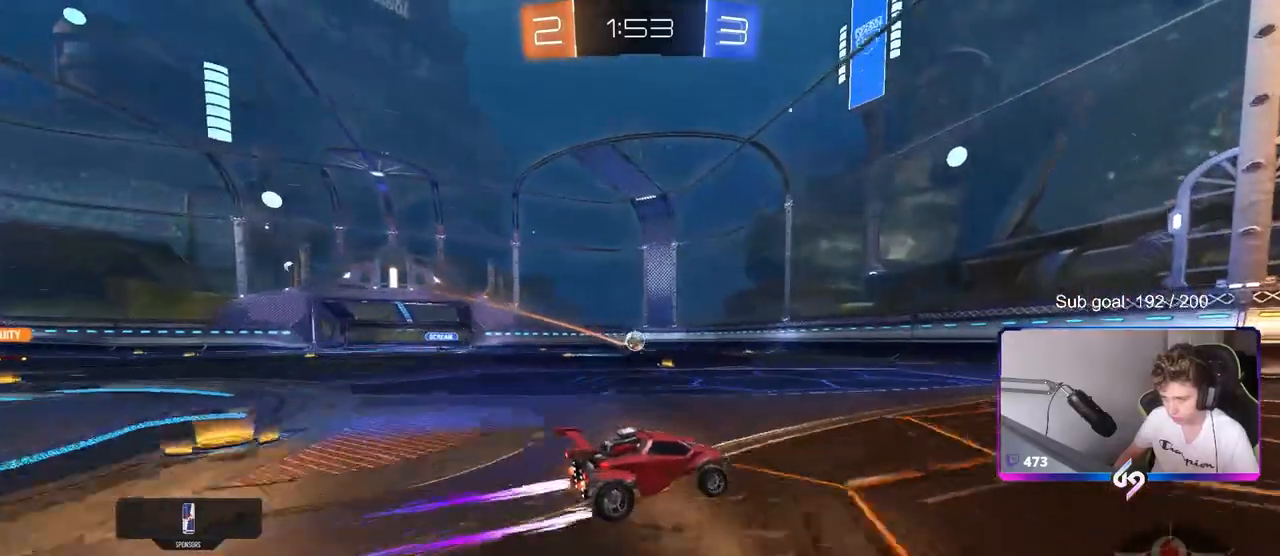
{"keys": [], "mouse": [], "mouse_move": "still", "events": [[467, "w", "up"]]}
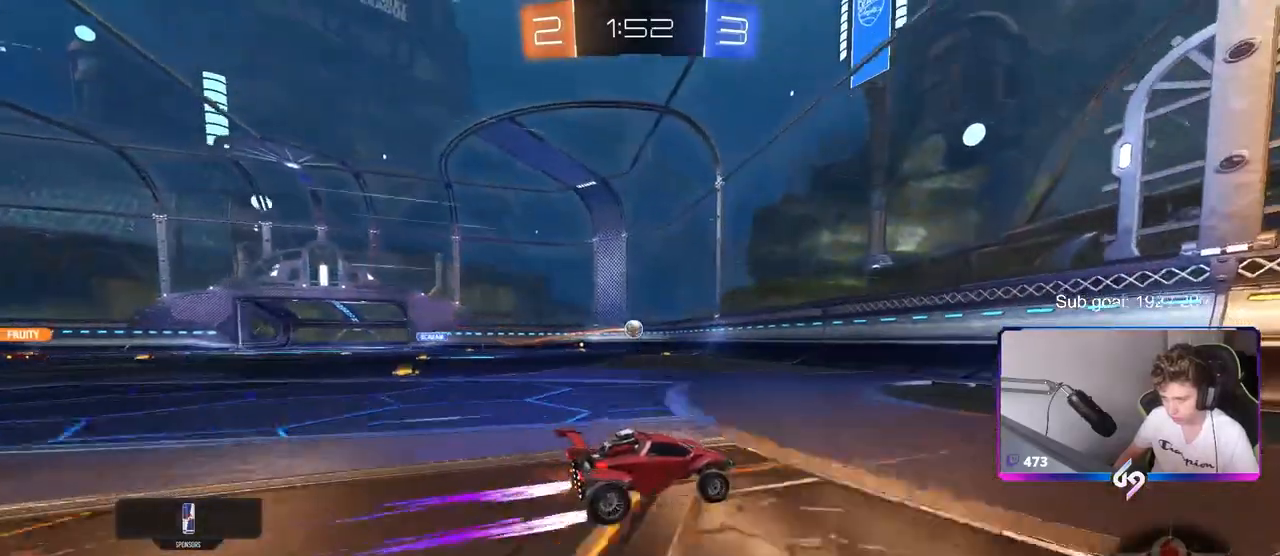
{"keys": ["a", "s"], "mouse": [], "mouse_move": "still", "events": [[250, "s", "down"], [300, "a", "down"]]}
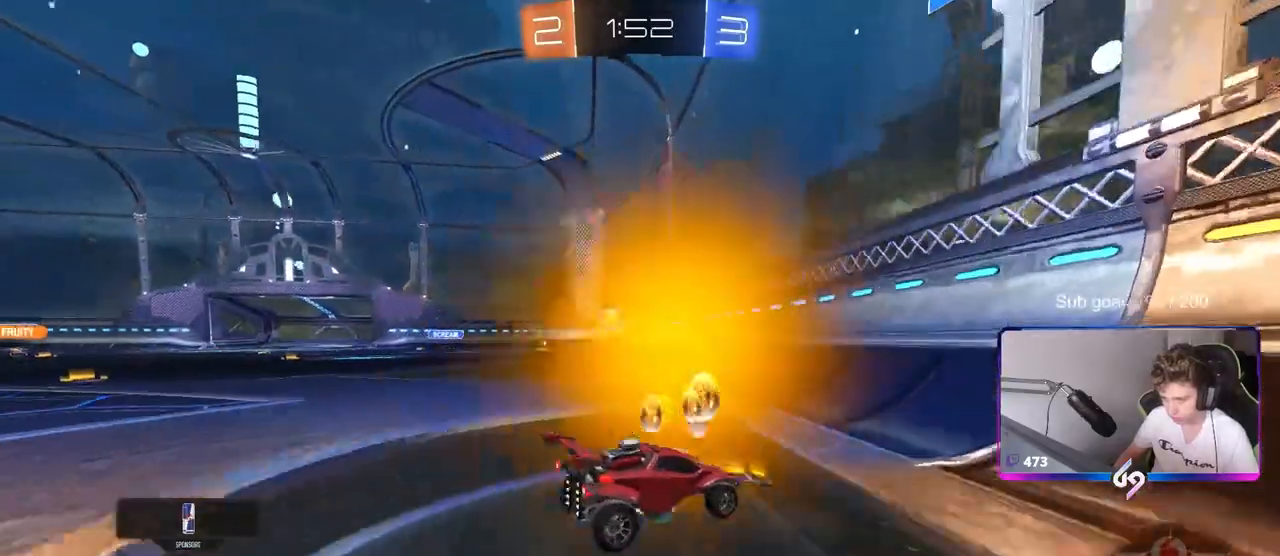
{"keys": [], "mouse": [], "mouse_move": "still", "events": [[33, "s", "up"], [67, "a", "up"], [317, "a", "down"], [450, "a", "up"]]}
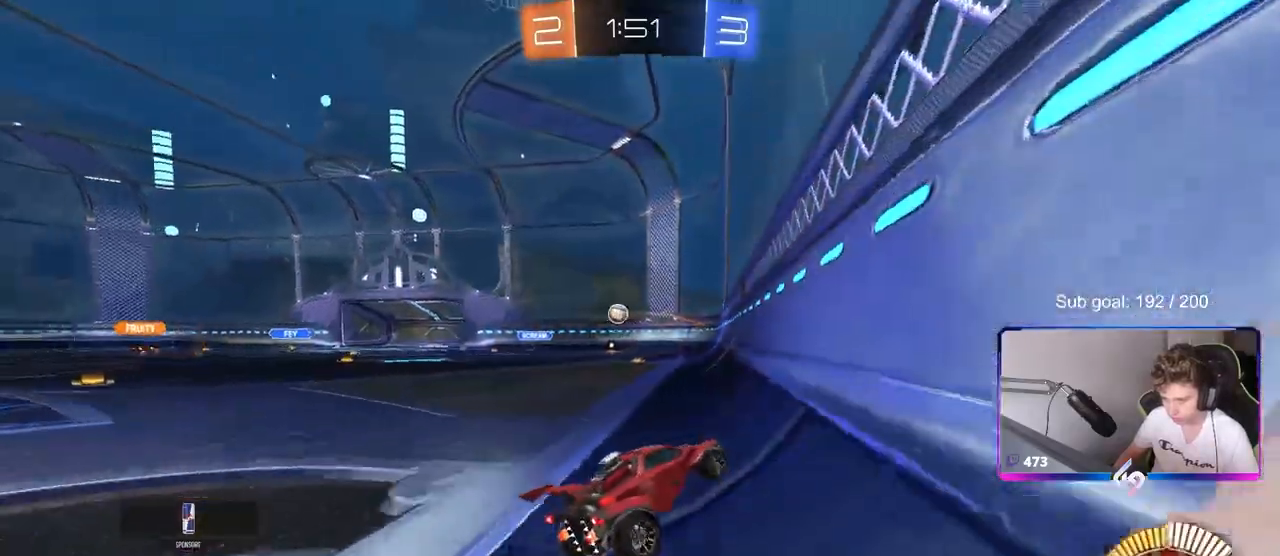
{"keys": ["a", "w"], "mouse": ["left"], "mouse_move": "still", "events": [[50, "a", "down"], [233, "w", "down"], [467, "mouse_left", "down"]]}
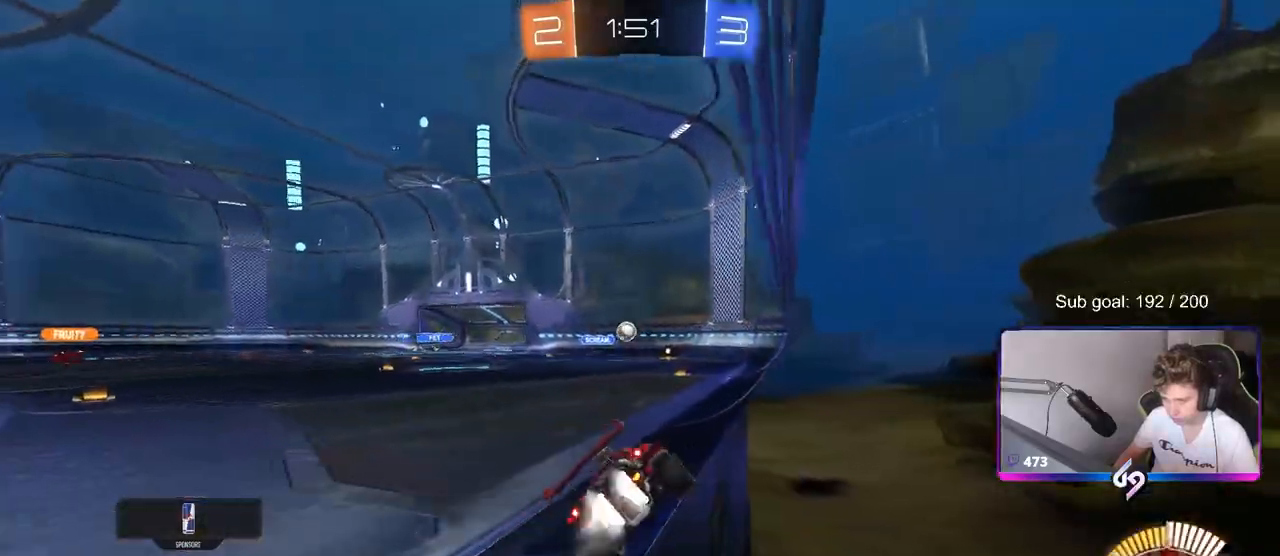
{"keys": ["d", "w"], "mouse": [], "mouse_move": "still", "events": [[67, "mouse_left", "up"], [250, "a", "up"], [433, "d", "down"]]}
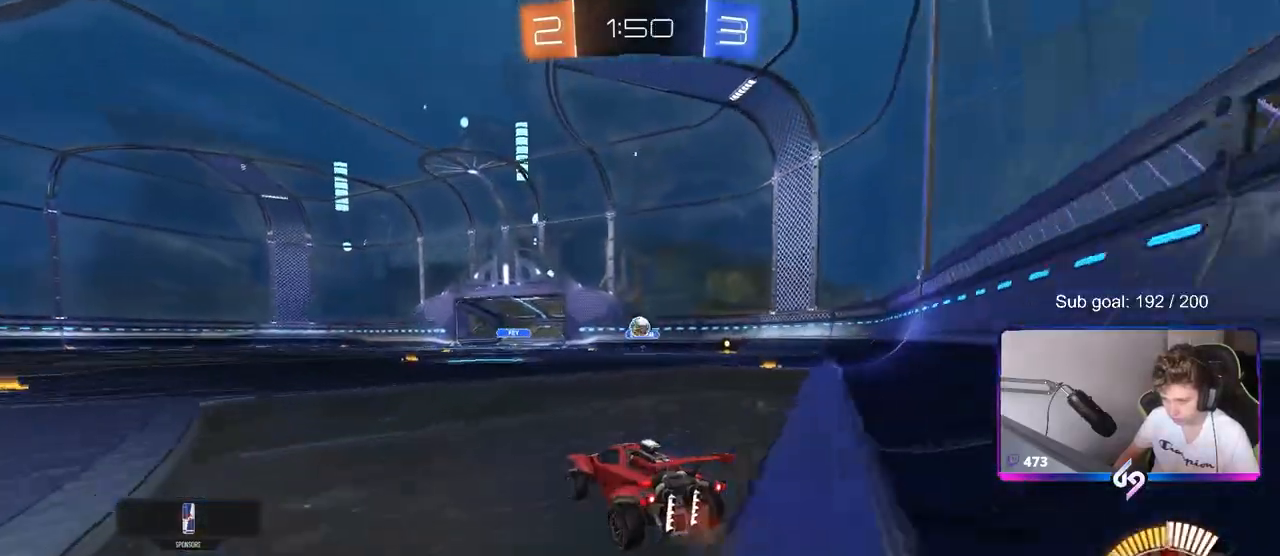
{"keys": ["a", "s"], "mouse": ["left", "right"], "mouse_move": "down-left", "events": [[83, "d", "up"], [83, "w", "up"], [133, "mouse_right", "down"], [167, "s", "down"], [217, "d", "down"], [367, "d", "up"], [367, "mouse_left", "down"], [367, "mouse_right", "up"], [417, "s", "up"], [450, "a", "down"], [450, "mouse_right", "down"], [450, "s", "down"]]}
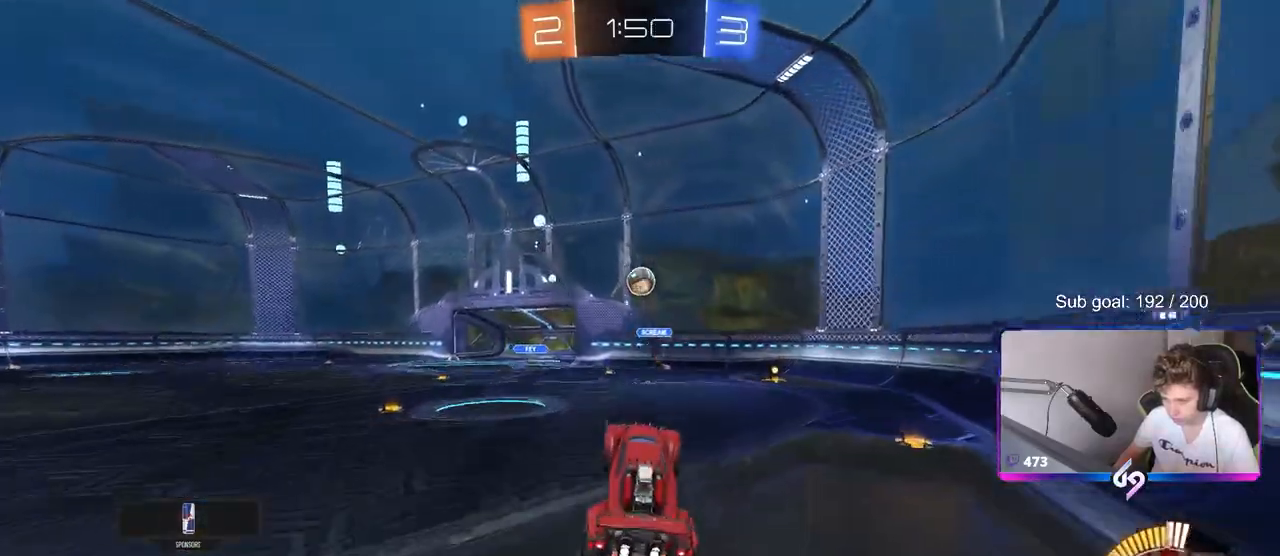
{"keys": ["w"], "mouse": ["left"], "mouse_move": "still", "events": [[133, "mouse_right", "up"], [133, "s", "up"], [183, "a", "up"], [233, "d", "down"], [283, "w", "down"], [417, "d", "up"]]}
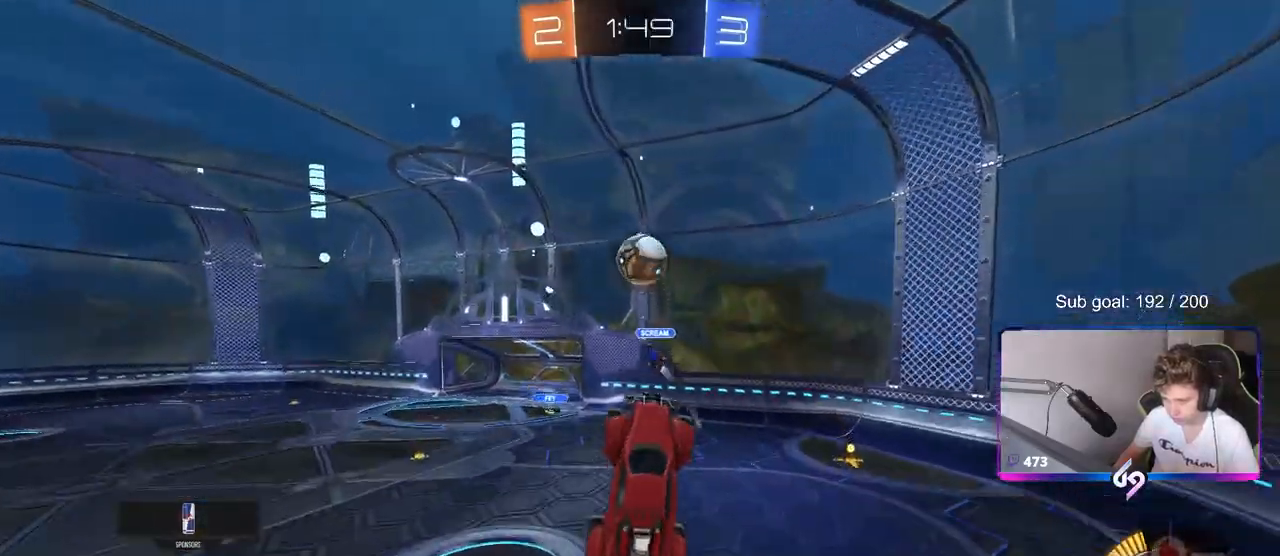
{"keys": ["d", "shift"], "mouse": ["left"], "mouse_move": "still", "events": [[17, "w", "up"], [200, "w", "down"], [300, "d", "down"], [350, "d", "up"], [383, "w", "up"], [433, "d", "down"], [433, "shift", "down"]]}
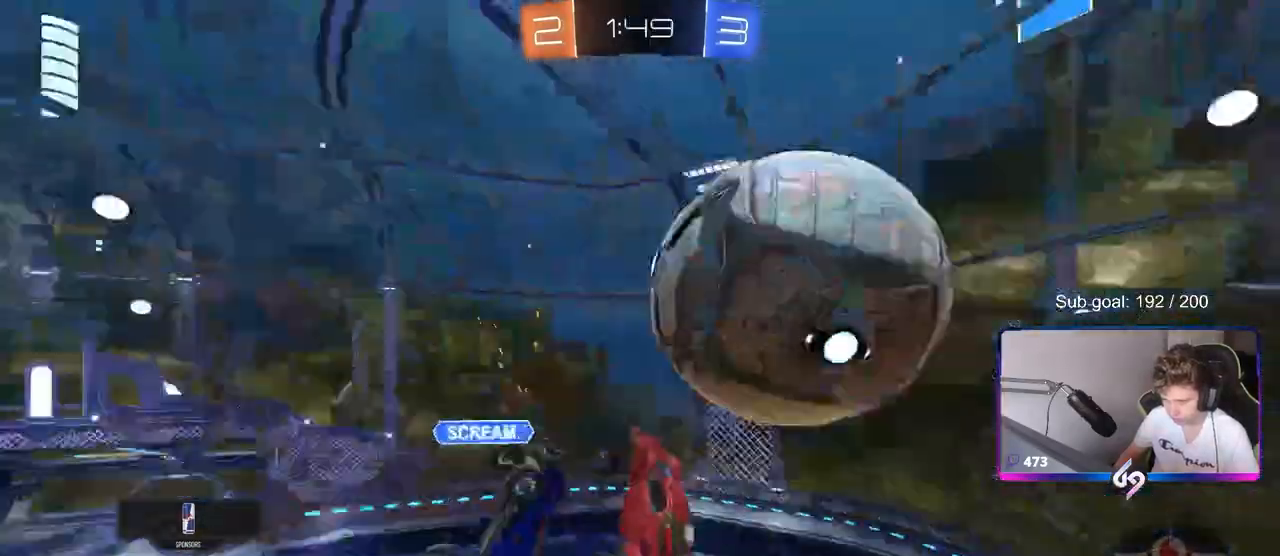
{"keys": [], "mouse": [], "mouse_move": "still", "events": [[133, "mouse_left", "up"], [167, "d", "up"], [167, "s", "down"], [217, "d", "down"], [400, "d", "up"], [400, "s", "up"], [400, "shift", "up"]]}
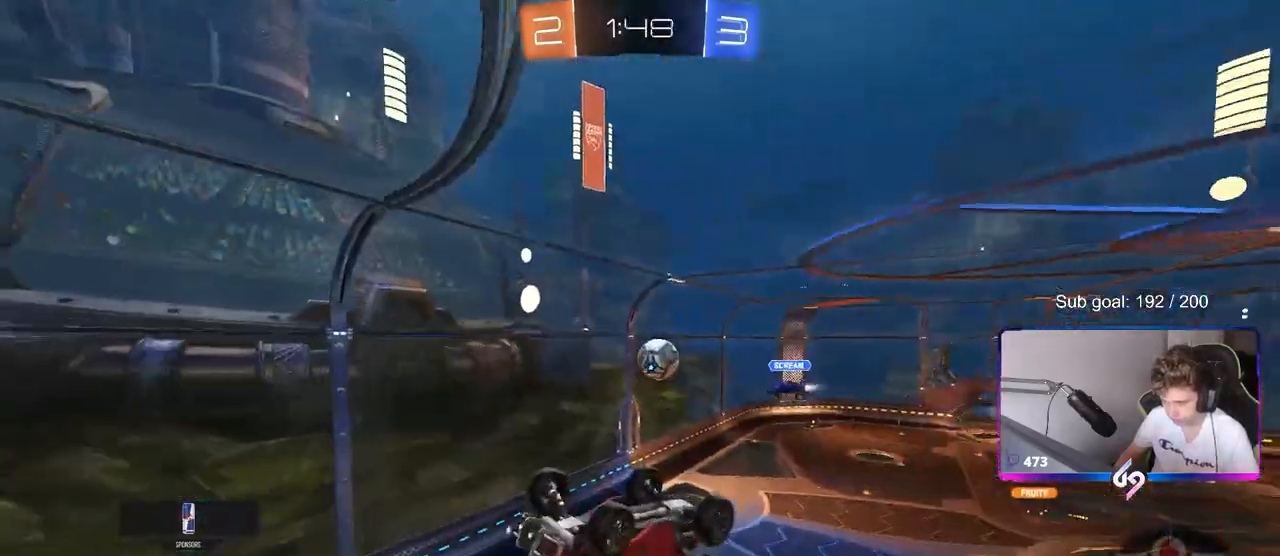
{"keys": [], "mouse": [], "mouse_move": "still", "events": [[100, "shift", "down"], [233, "s", "down"], [283, "shift", "up"], [433, "s", "up"]]}
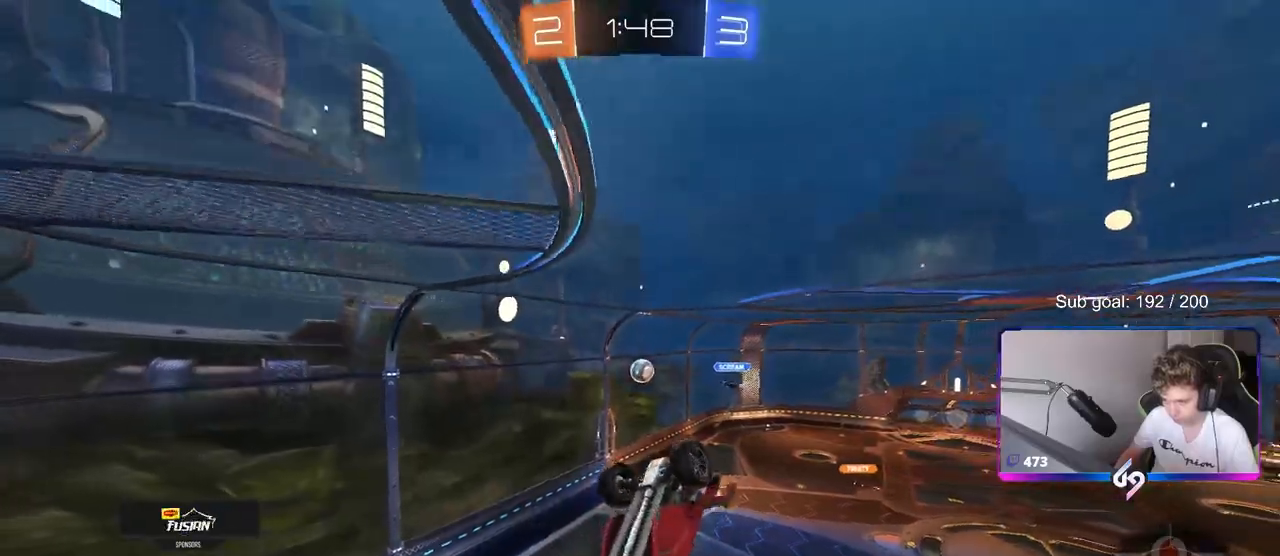
{"keys": ["d", "w"], "mouse": ["left"], "mouse_move": "still", "events": [[100, "s", "down"], [150, "d", "down"], [250, "d", "up"], [300, "mouse_left", "down"], [300, "s", "up"], [350, "a", "down"], [383, "a", "up"], [483, "d", "down"], [483, "w", "down"]]}
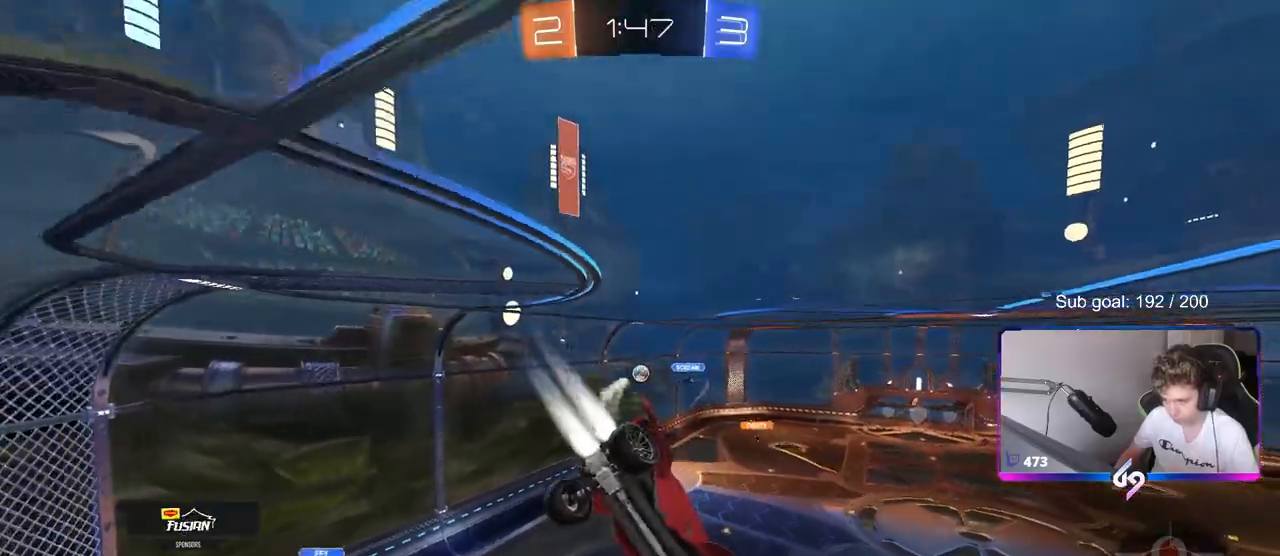
{"keys": ["a"], "mouse": ["right"], "mouse_move": "down-left", "events": [[83, "d", "up"], [83, "mouse_left", "up"], [117, "w", "up"], [217, "a", "down"], [267, "w", "down"], [400, "w", "up"], [450, "a", "up"], [500, "a", "down"], [500, "mouse_right", "down"]]}
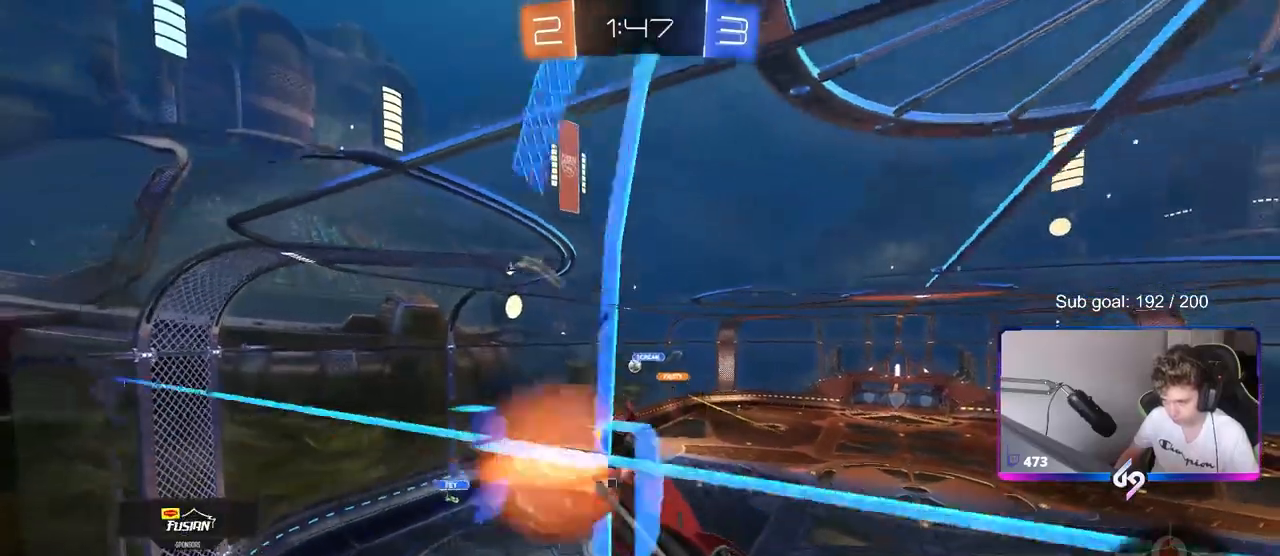
{"keys": ["d"], "mouse": ["left"], "mouse_move": "still", "events": [[100, "s", "down"], [133, "a", "up"], [183, "mouse_left", "down"], [250, "mouse_right", "up"], [367, "d", "down"], [467, "s", "up"]]}
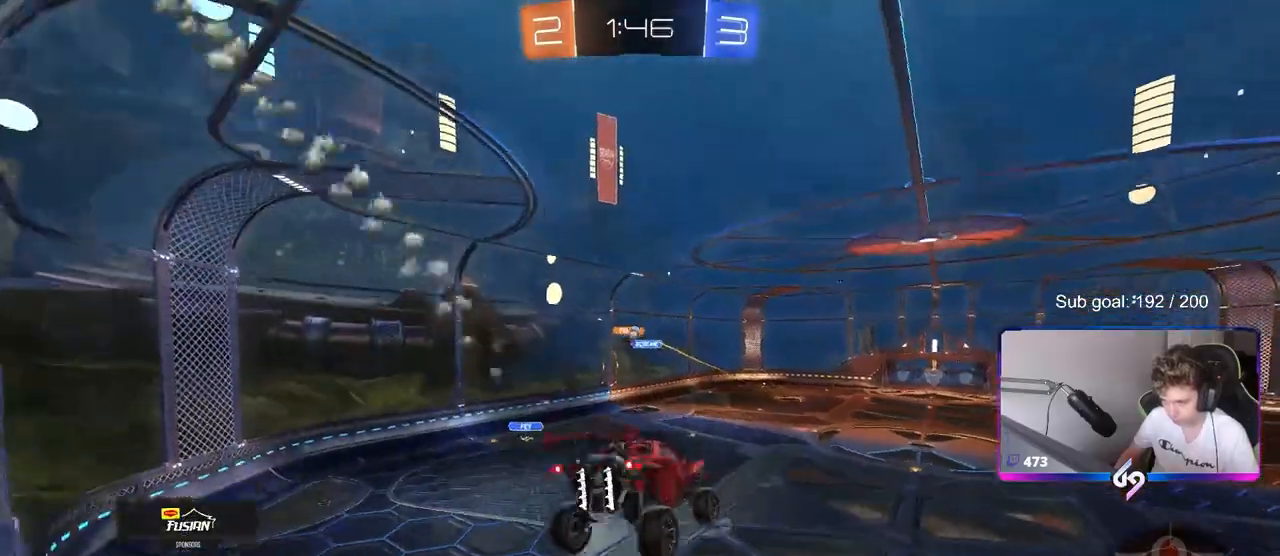
{"keys": ["a", "shift", "w"], "mouse": [], "mouse_move": "right", "events": [[17, "d", "up"], [17, "mouse_left", "up"], [250, "d", "down"], [350, "w", "down"], [450, "a", "down"], [450, "d", "up"], [450, "shift", "down"]]}
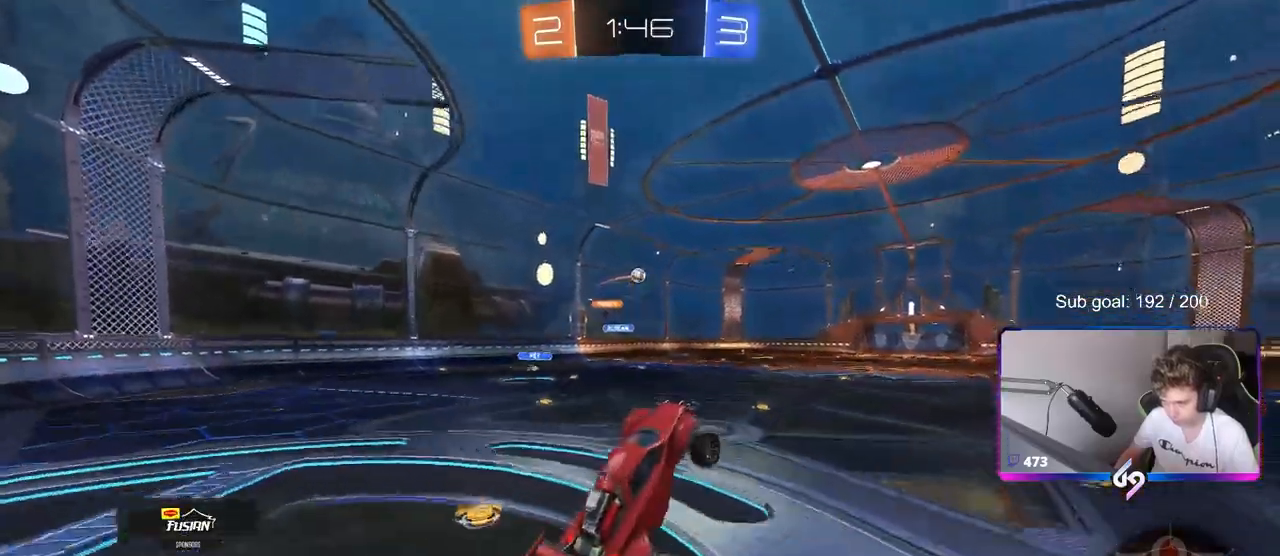
{"keys": ["w"], "mouse": ["left"], "mouse_move": "still", "events": [[33, "a", "up"], [33, "shift", "up"], [83, "mouse_left", "down"], [83, "mouse_right", "down"], [267, "mouse_right", "up"], [317, "a", "down"], [500, "a", "up"]]}
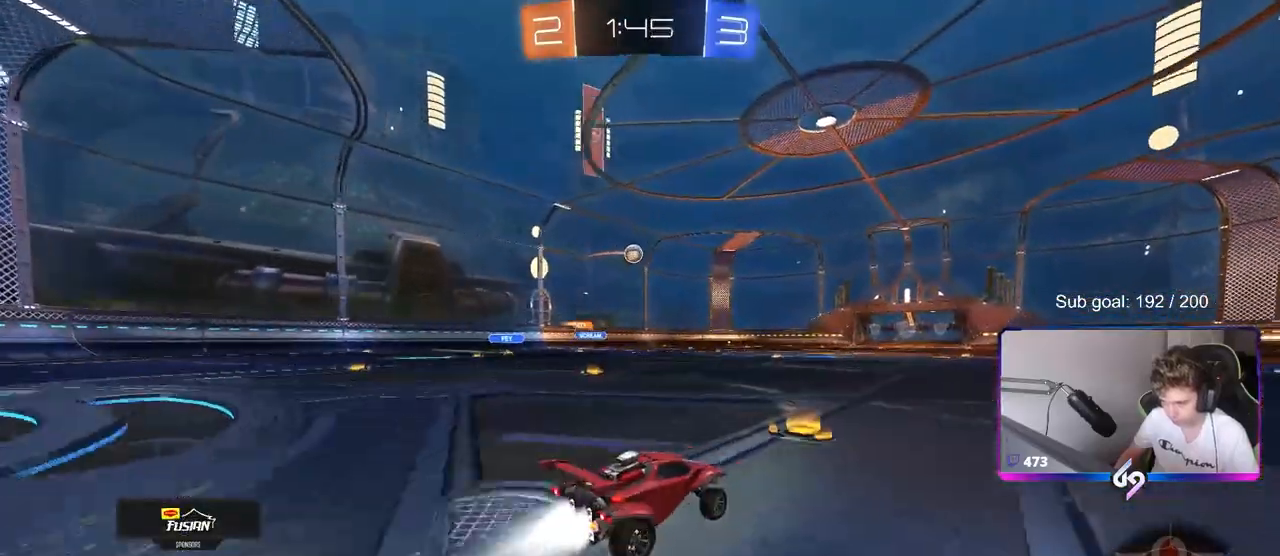
{"keys": ["w"], "mouse": ["left"], "mouse_move": "still", "events": [[150, "a", "down"], [417, "a", "up"]]}